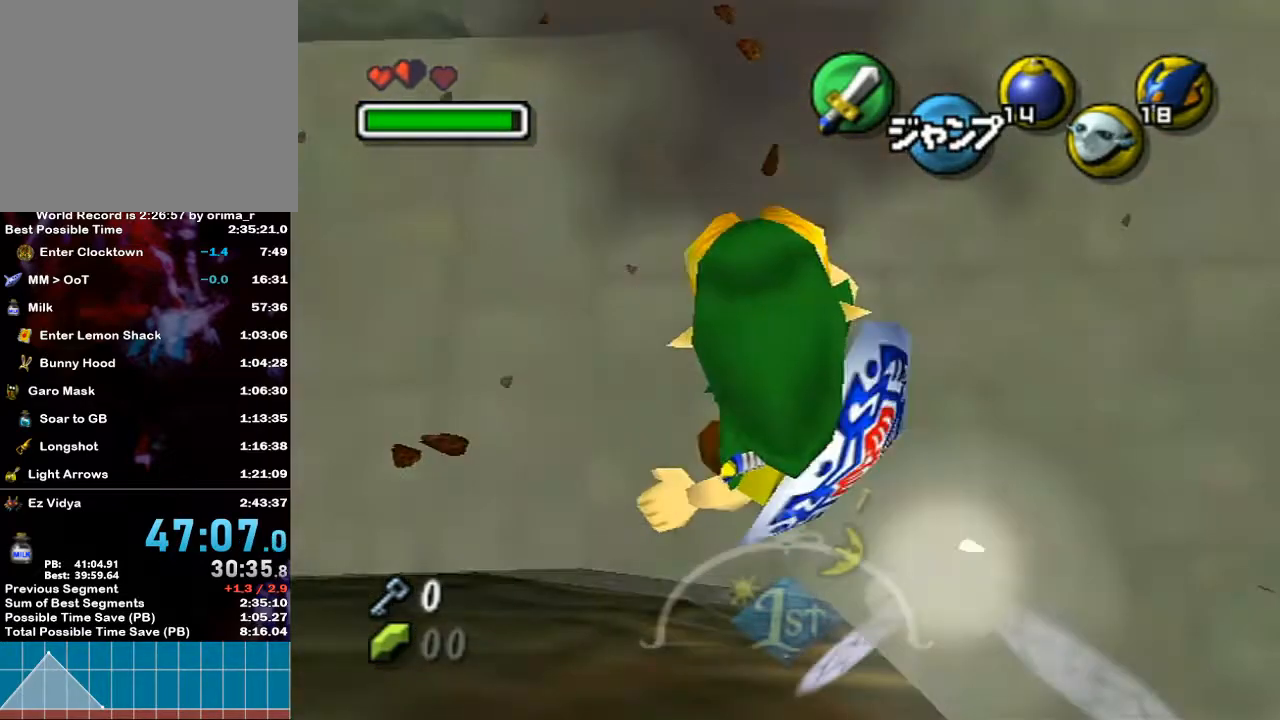
Gameplay with a controller (Nintendo layout); each line is a JSON object with the inputs held at the frame after it. "events" lists button and stick changes between this image and that frame as [ms after this image, input, new state], when the widget could be followed in between. Not read: L3 R3.
{"buttons": ["A"], "left_stick": "down", "right_stick": "center", "events": [[100, "A", "down"], [117, "R1", "down"], [117, "X", "down"], [500, "R1", "up"], [500, "X", "up"]]}
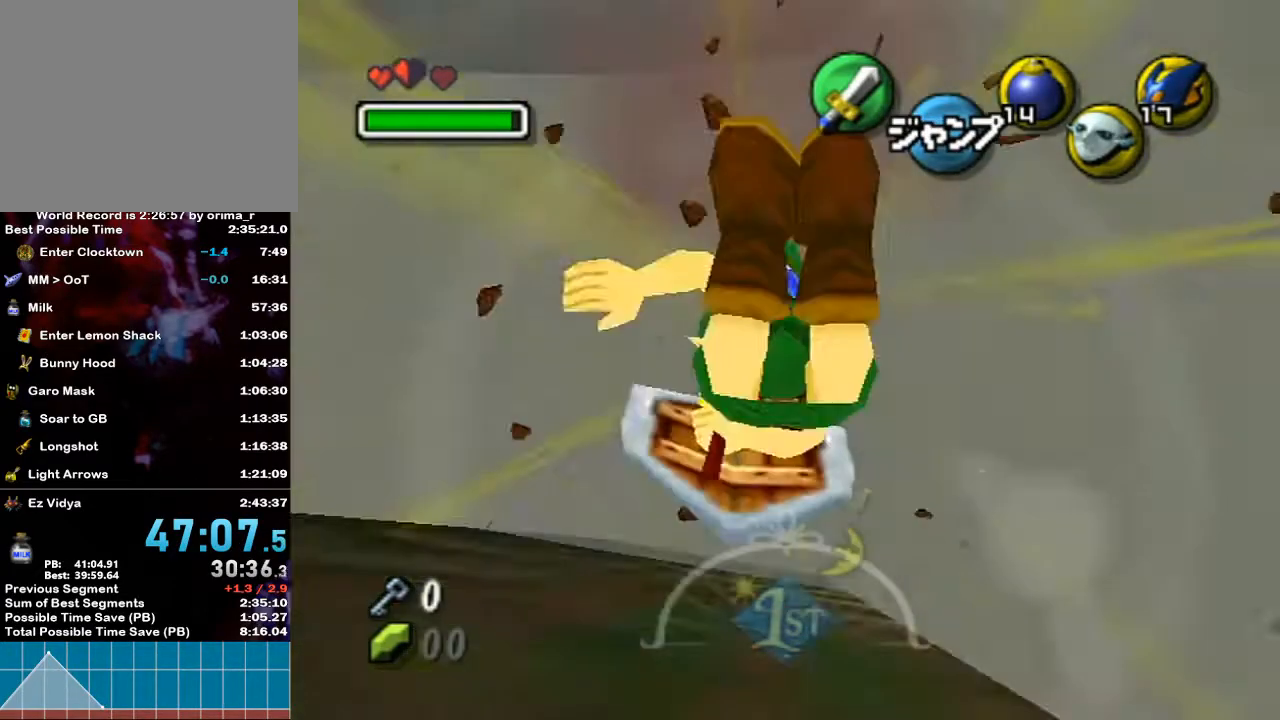
{"buttons": ["R1"], "left_stick": "down", "right_stick": "center", "events": [[50, "A", "up"], [217, "Z", "down"], [250, "Z", "up"], [417, "R1", "down"], [417, "Z", "down"], [500, "Z", "up"]]}
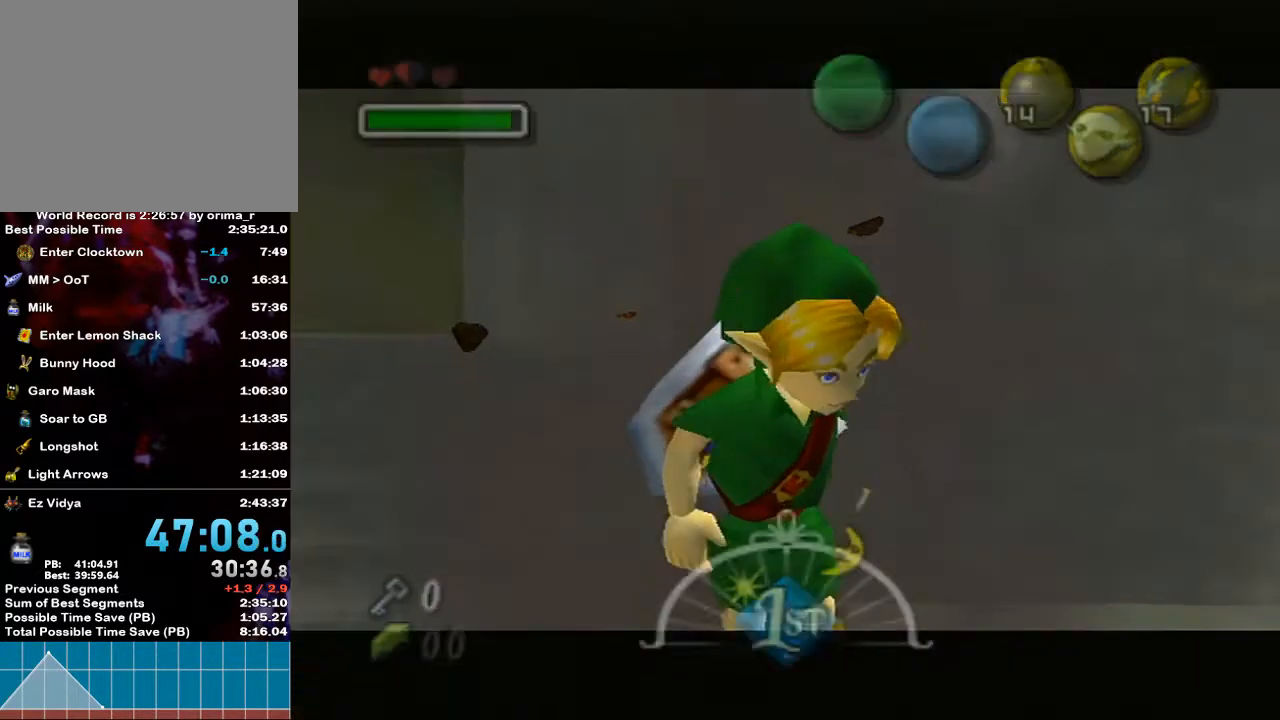
{"buttons": [], "left_stick": "down", "right_stick": "center", "events": [[33, "R1", "up"], [100, "Z", "down"], [150, "Z", "up"], [217, "Z", "down"], [283, "Z", "up"], [367, "Z", "down"], [467, "Z", "up"]]}
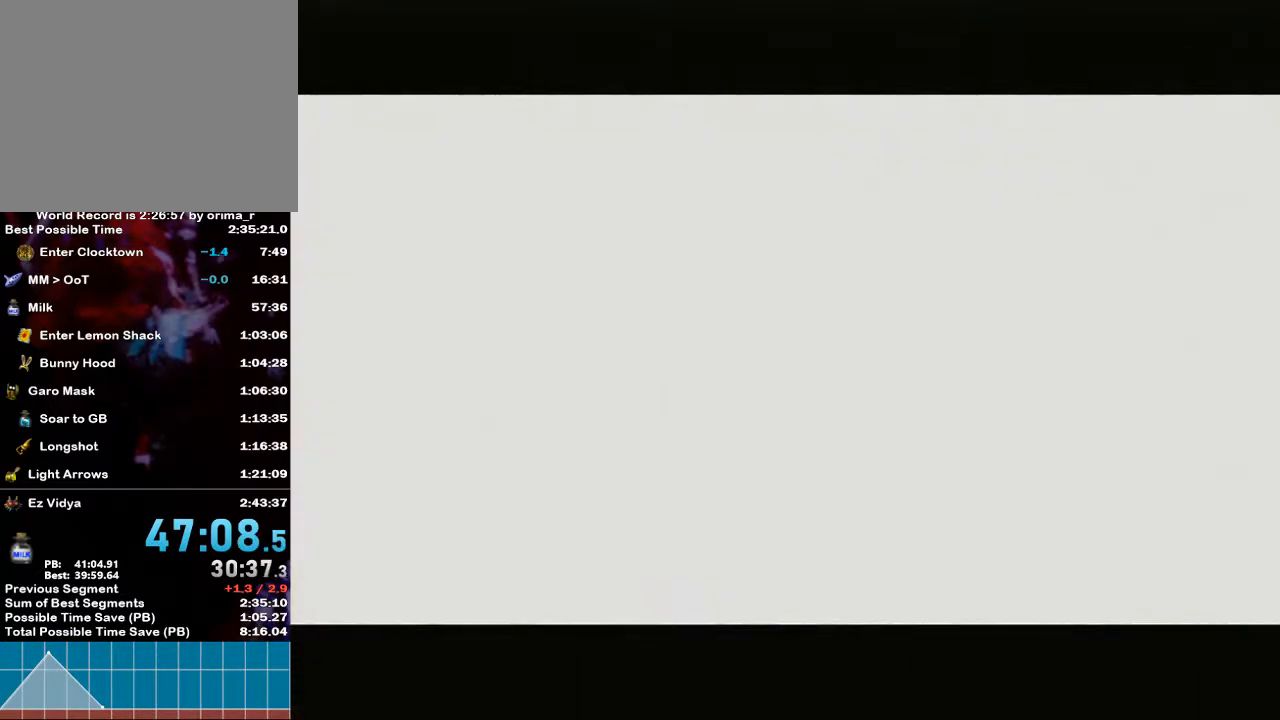
{"buttons": [], "left_stick": "down", "right_stick": "center", "events": []}
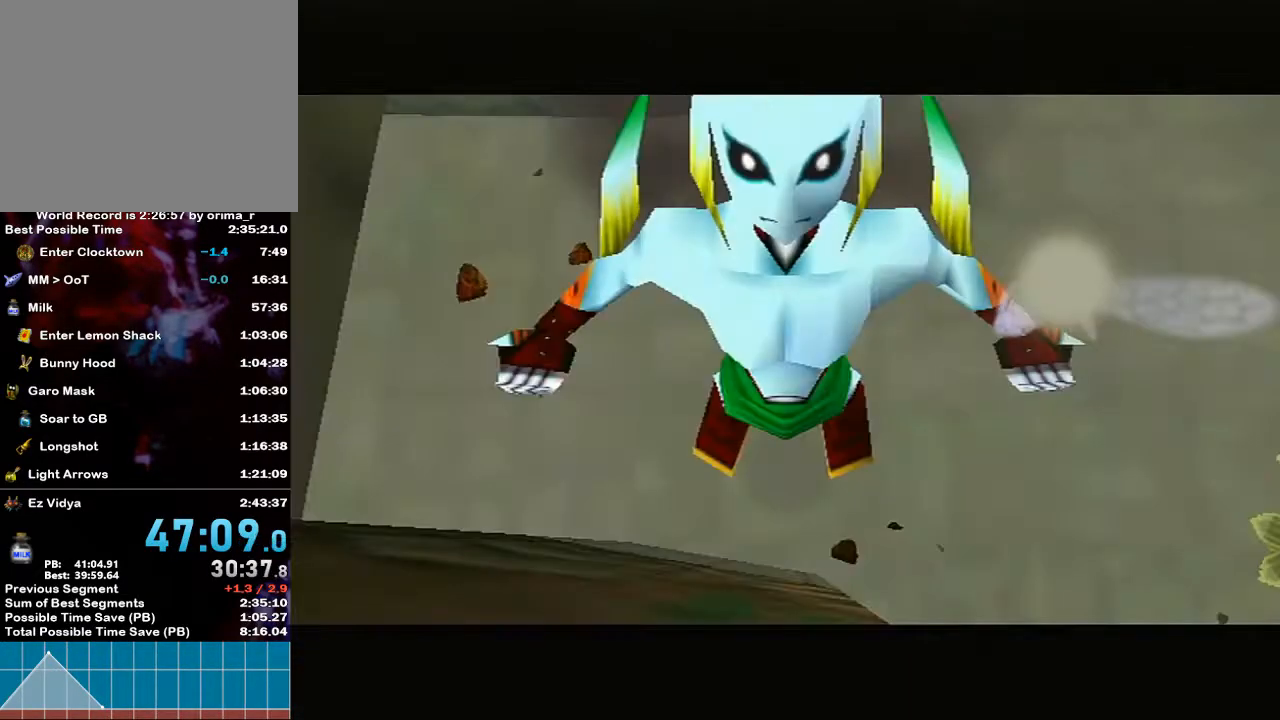
{"buttons": [], "left_stick": "down", "right_stick": "center", "events": []}
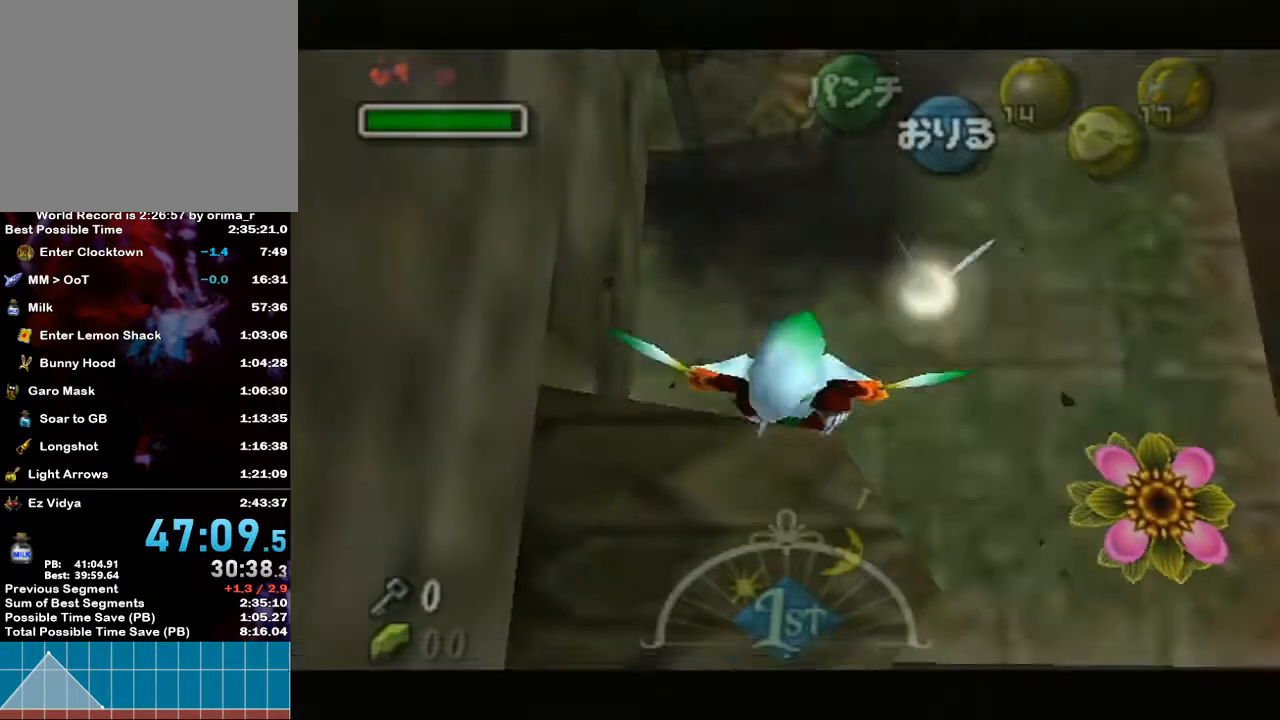
{"buttons": [], "left_stick": "down", "right_stick": "center", "events": []}
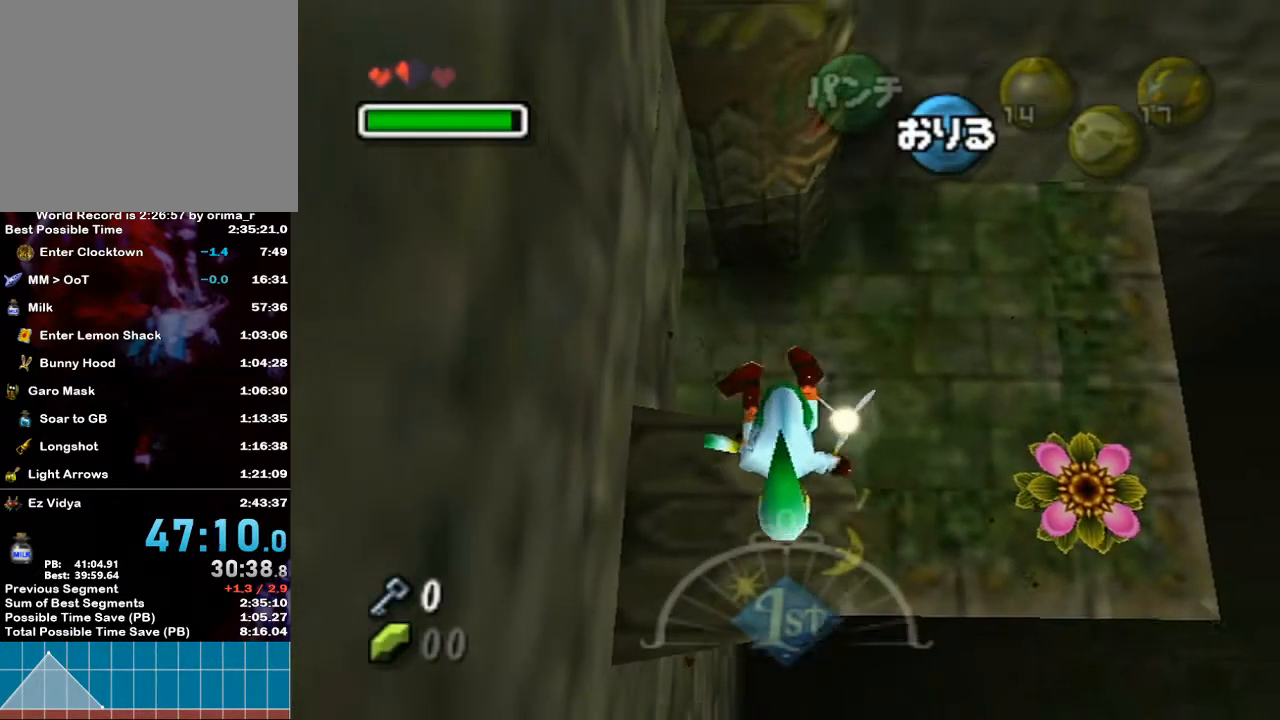
{"buttons": [], "left_stick": "down-left", "right_stick": "center", "events": [[83, "left_stick", "down-left"]]}
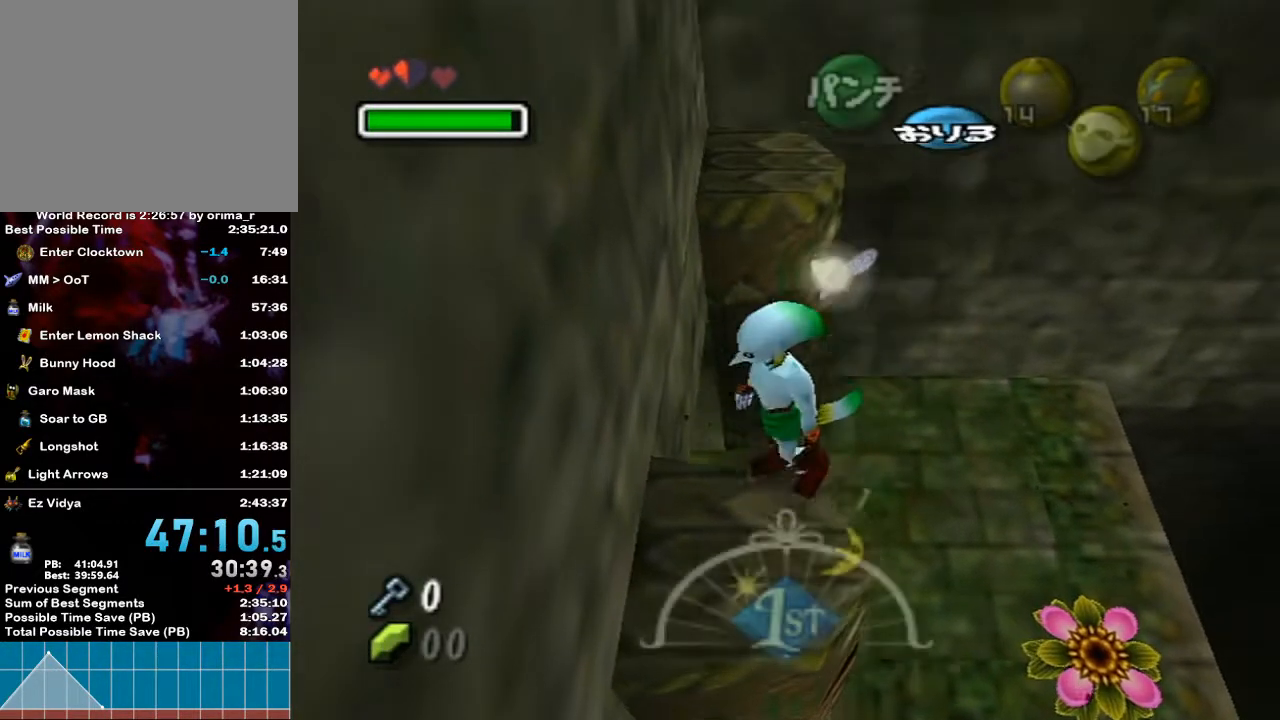
{"buttons": ["L1"], "left_stick": "left", "right_stick": "center", "events": [[117, "left_stick", "left"], [350, "B", "down"], [417, "L1", "down"], [467, "B", "up"]]}
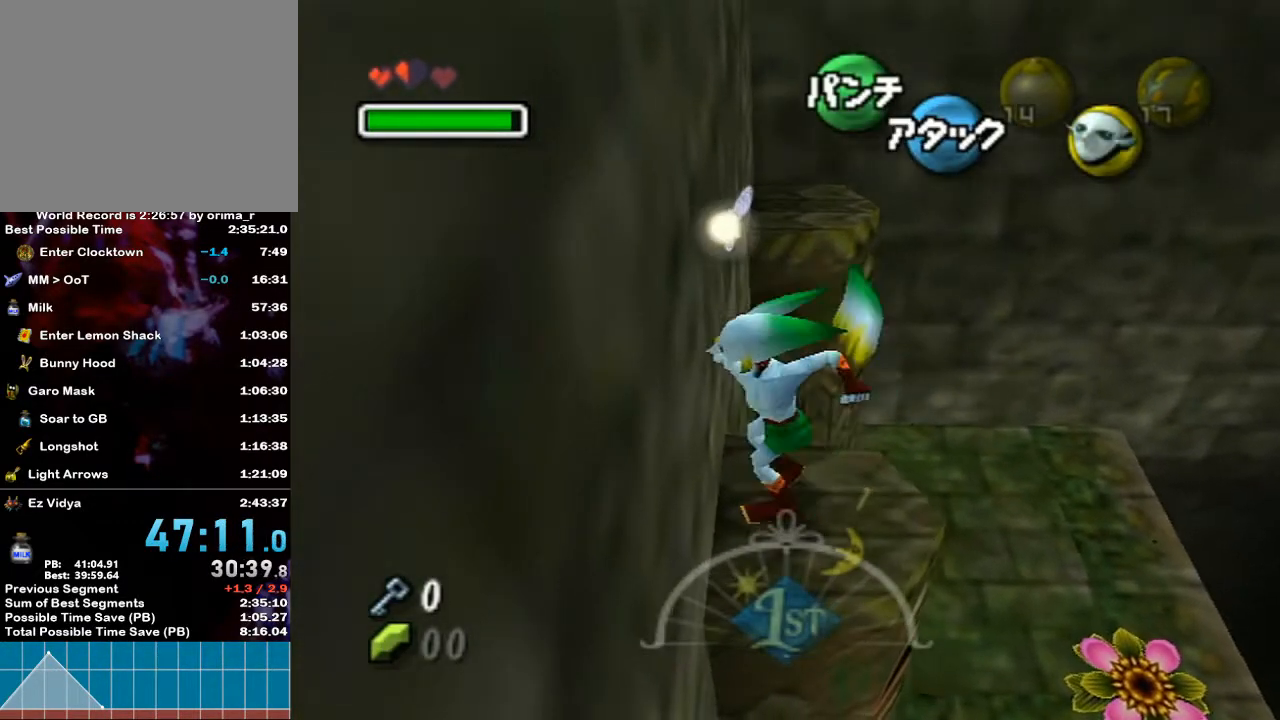
{"buttons": ["L1"], "left_stick": "left", "right_stick": "center", "events": [[17, "left_stick", "center"], [367, "left_stick", "left"]]}
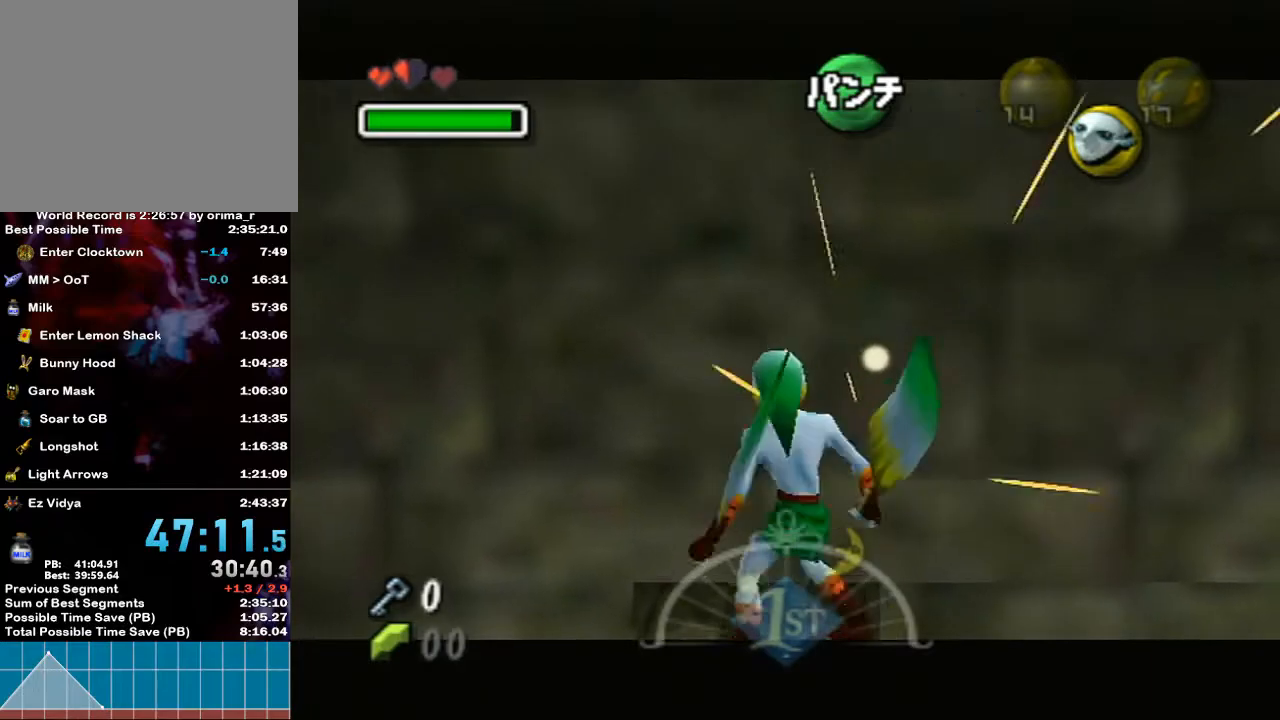
{"buttons": ["L1"], "left_stick": "left", "right_stick": "center", "events": [[383, "START", "down"], [500, "START", "up"]]}
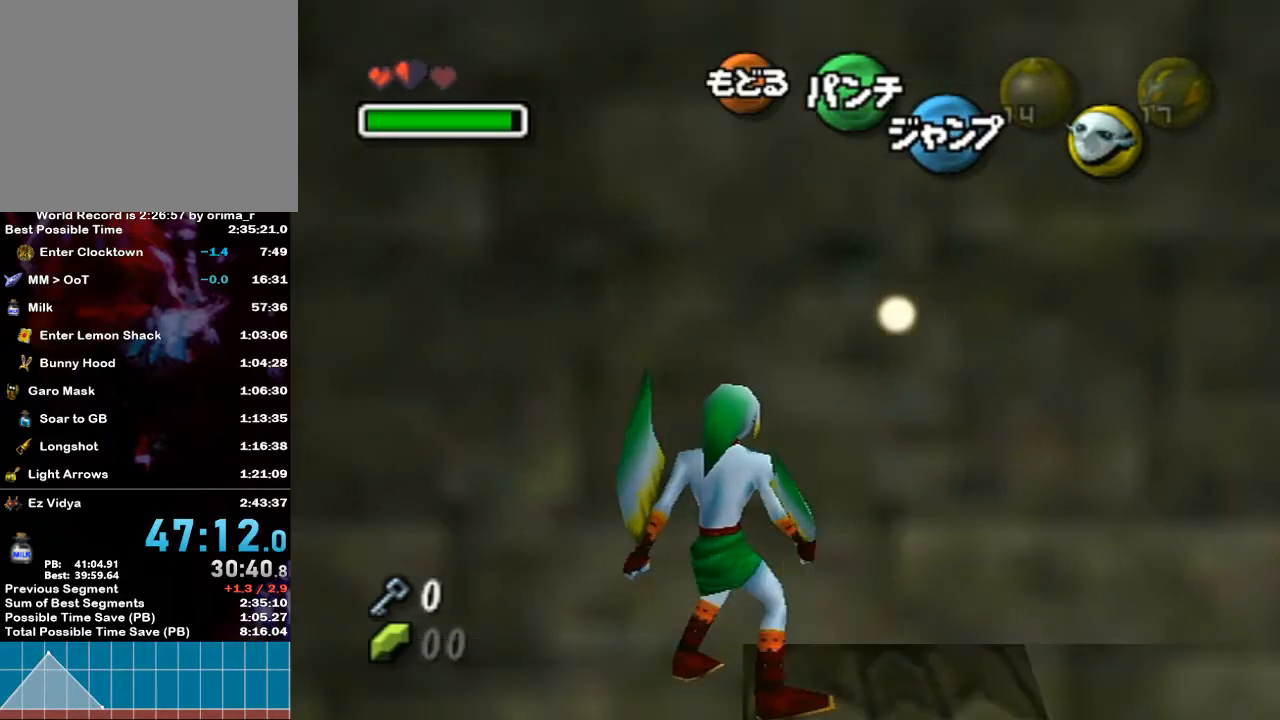
{"buttons": ["L1"], "left_stick": "left", "right_stick": "center", "events": []}
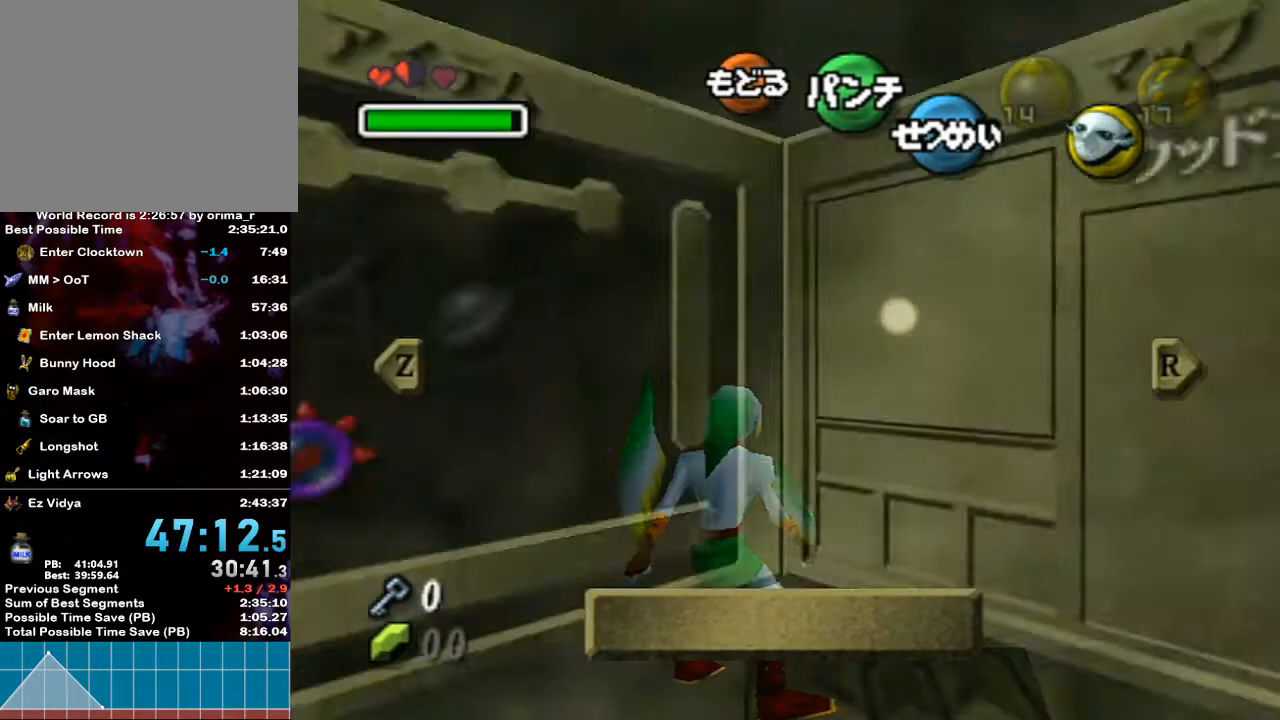
{"buttons": ["L1"], "left_stick": "left", "right_stick": "center", "events": [[167, "START", "down"], [267, "START", "up"]]}
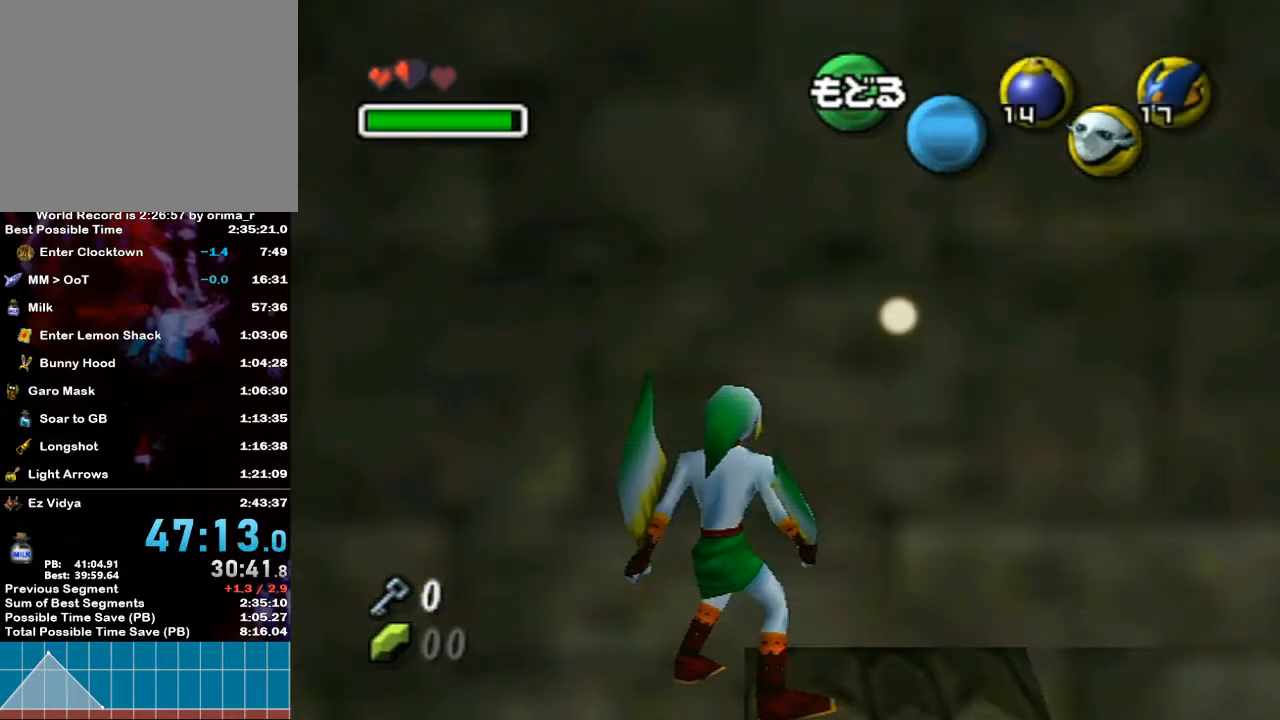
{"buttons": ["L1"], "left_stick": "left", "right_stick": "center", "events": [[217, "START", "down"], [350, "START", "up"]]}
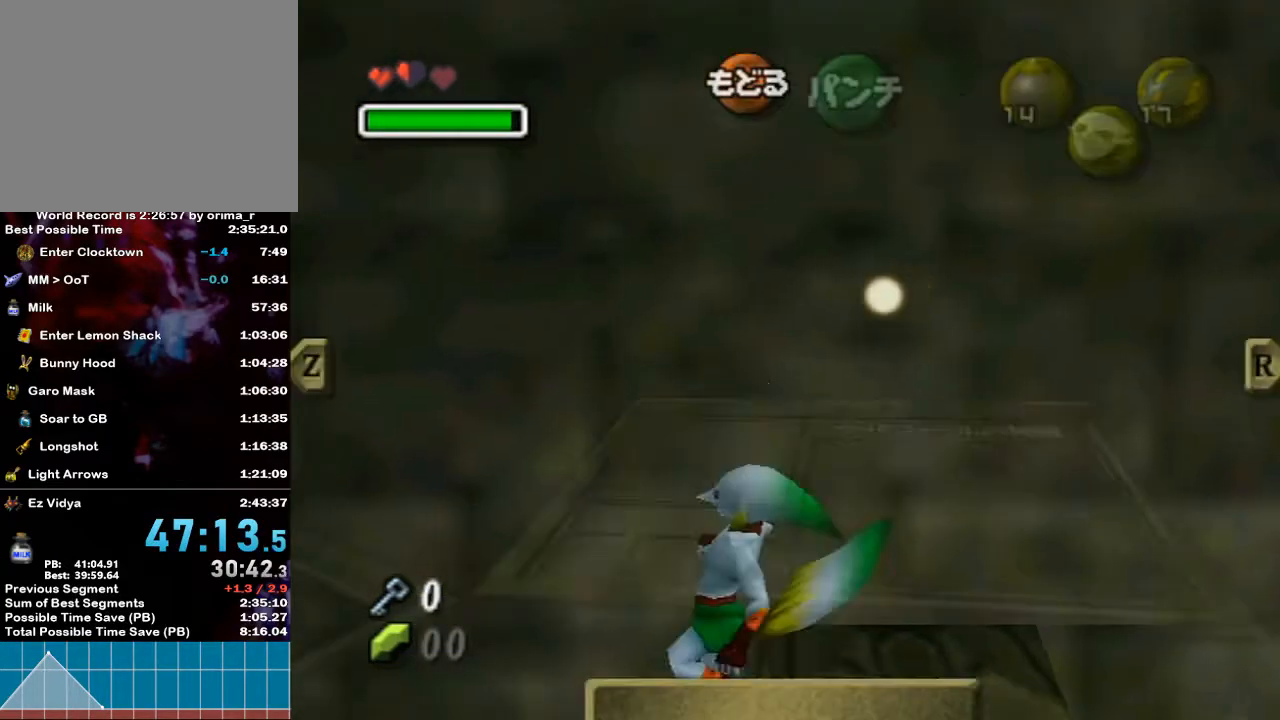
{"buttons": [], "left_stick": "center", "right_stick": "center", "events": [[300, "START", "down"], [383, "L1", "up"], [383, "left_stick", "center"], [417, "START", "up"]]}
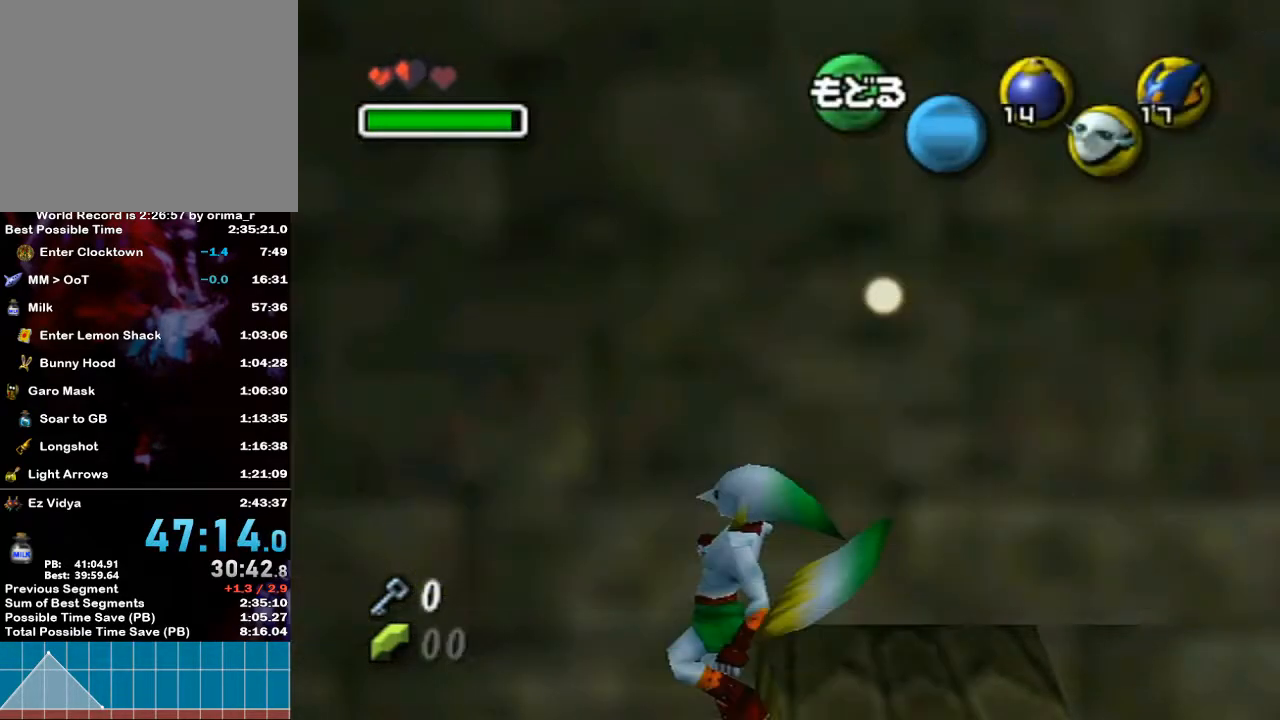
{"buttons": ["A", "L1"], "left_stick": "center", "right_stick": "center", "events": [[167, "A", "down"], [167, "L1", "down"]]}
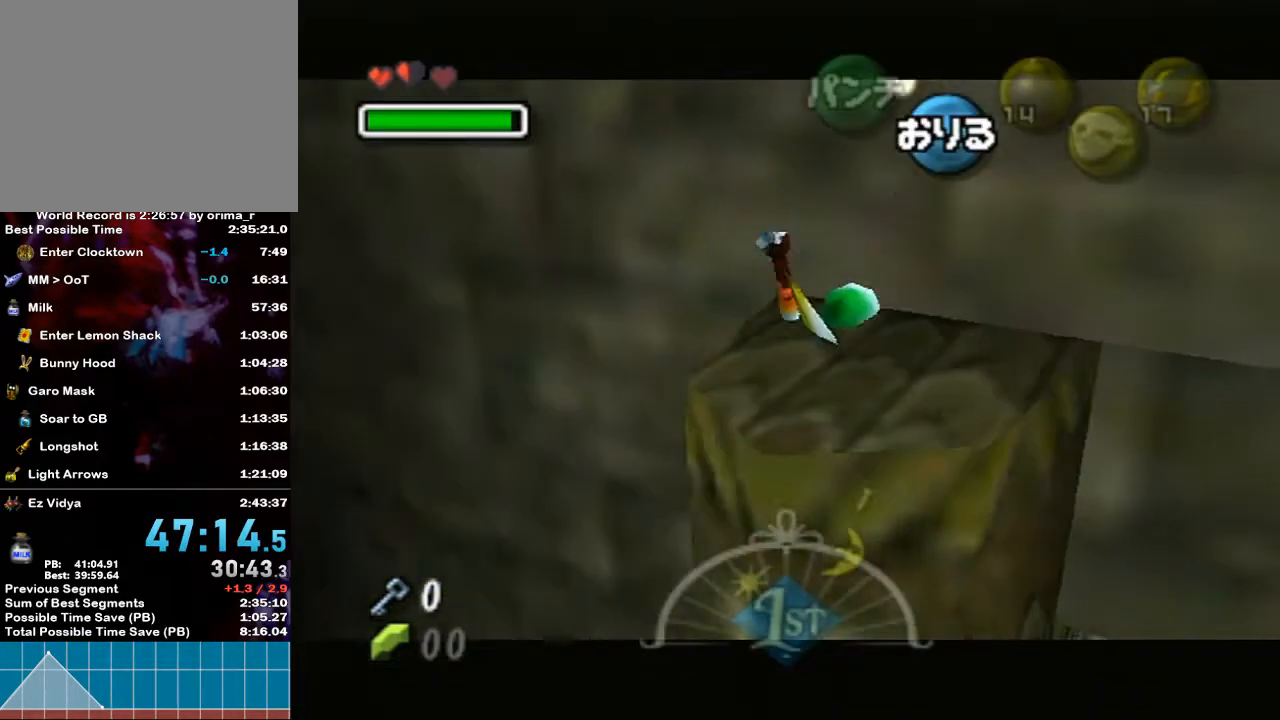
{"buttons": ["L1"], "left_stick": "center", "right_stick": "center", "events": [[133, "L1", "up"], [183, "A", "up"], [183, "L1", "down"]]}
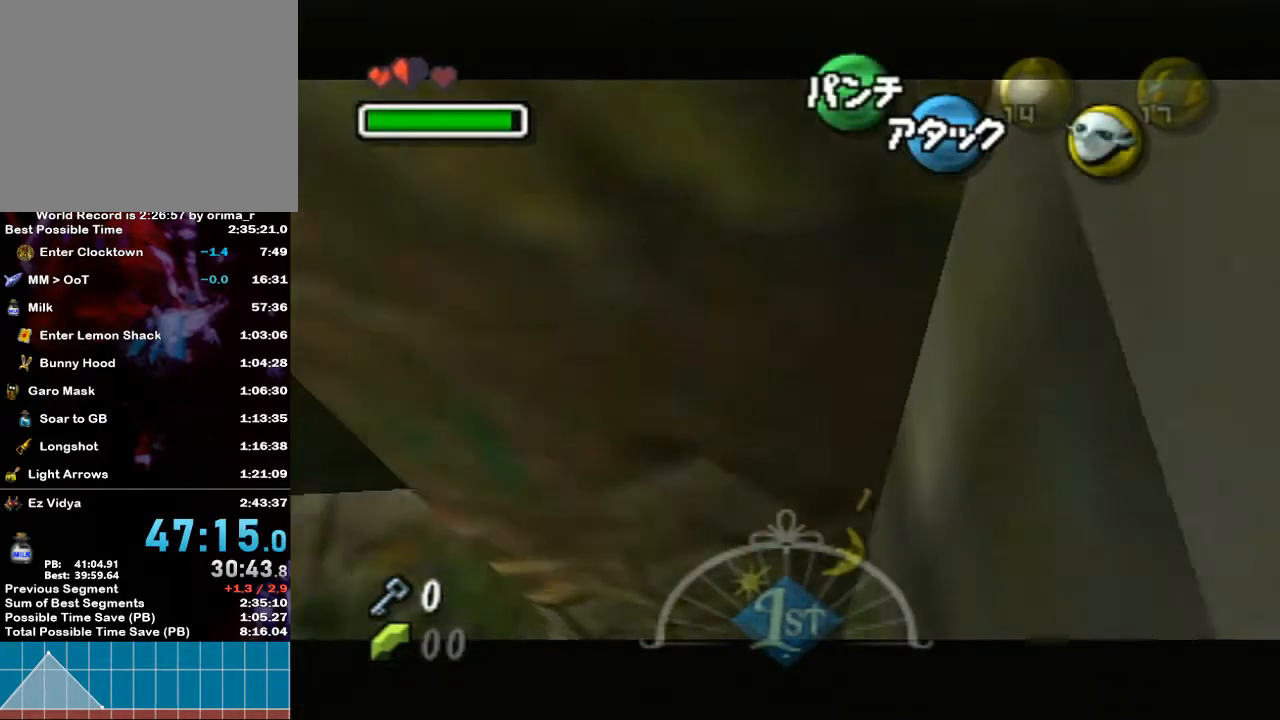
{"buttons": [], "left_stick": "center", "right_stick": "center", "events": [[217, "L1", "up"], [350, "Z", "down"], [433, "Z", "up"]]}
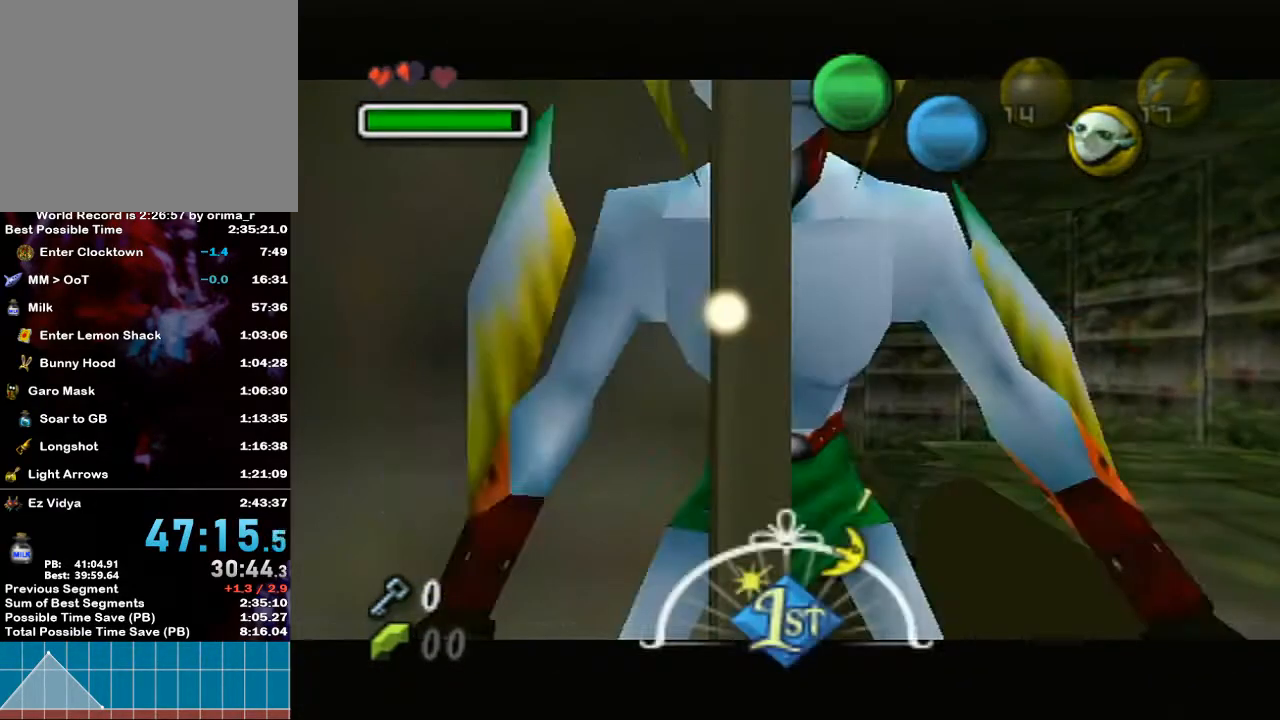
{"buttons": [], "left_stick": "center", "right_stick": "center", "events": [[133, "Z", "down"], [217, "Z", "up"], [300, "Z", "down"], [317, "Z", "up"], [433, "Z", "down"], [467, "Z", "up"]]}
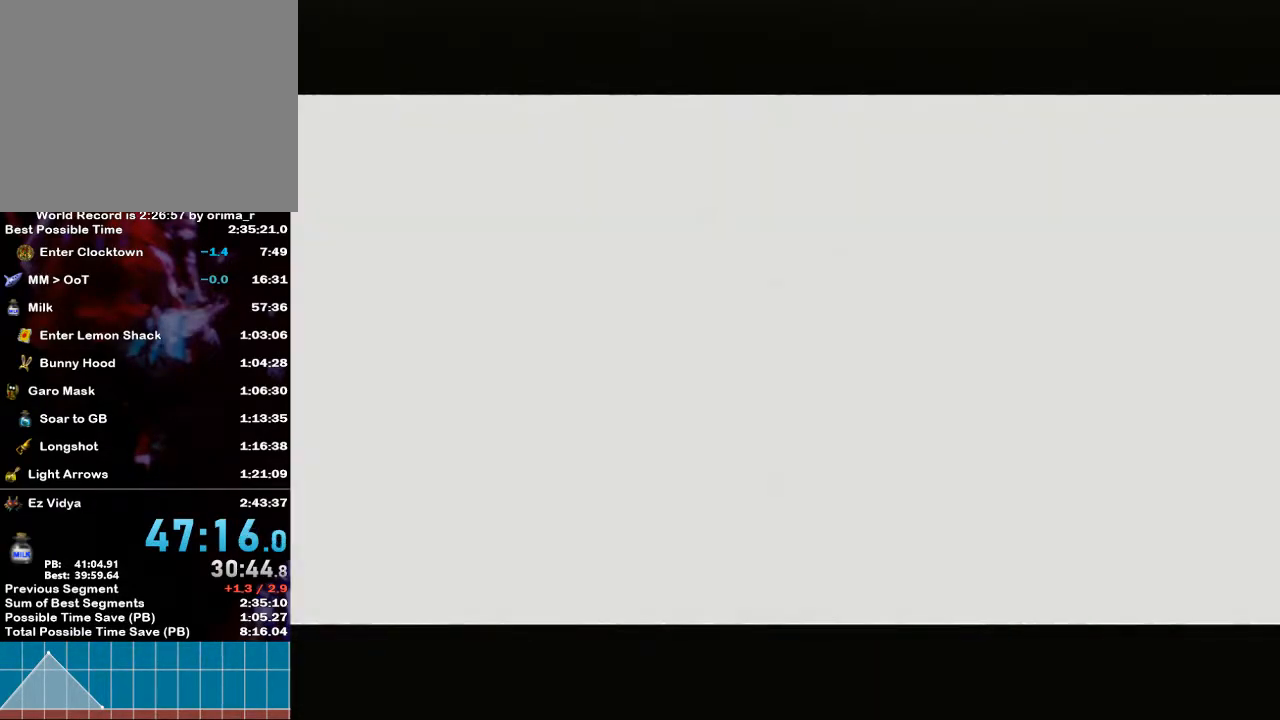
{"buttons": [], "left_stick": "center", "right_stick": "center", "events": []}
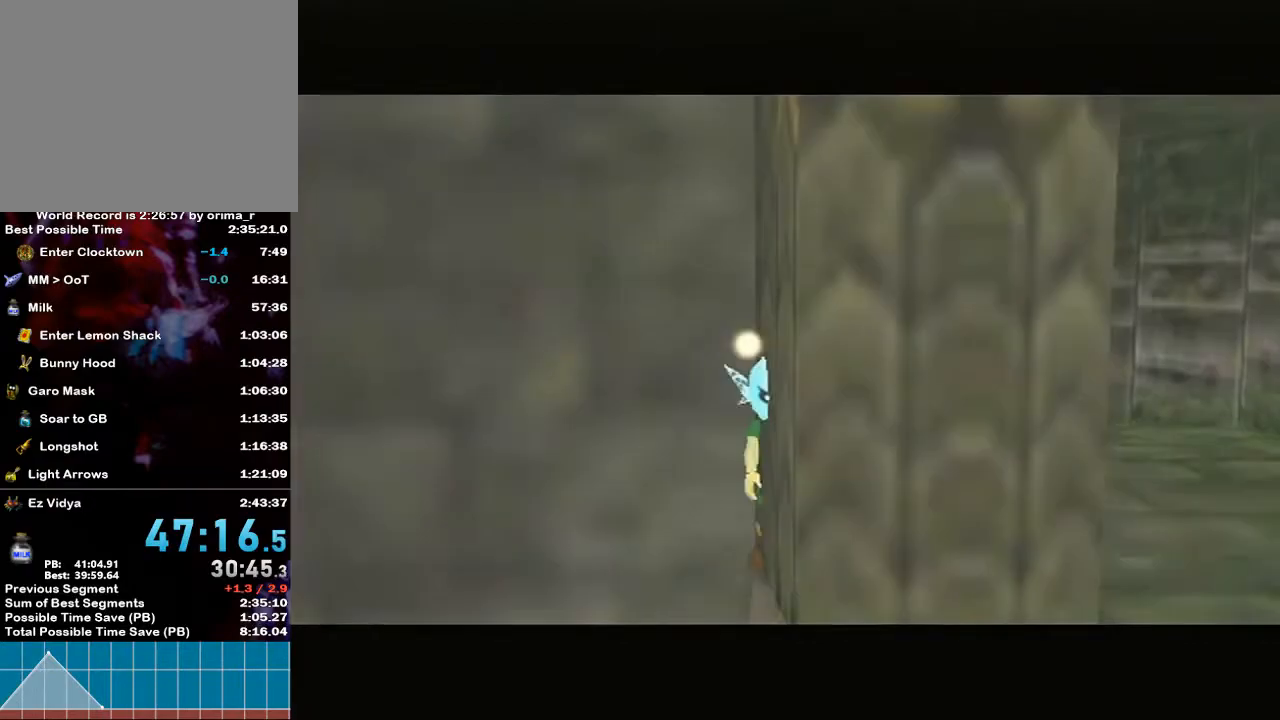
{"buttons": [], "left_stick": "right", "right_stick": "center", "events": [[500, "left_stick", "right"]]}
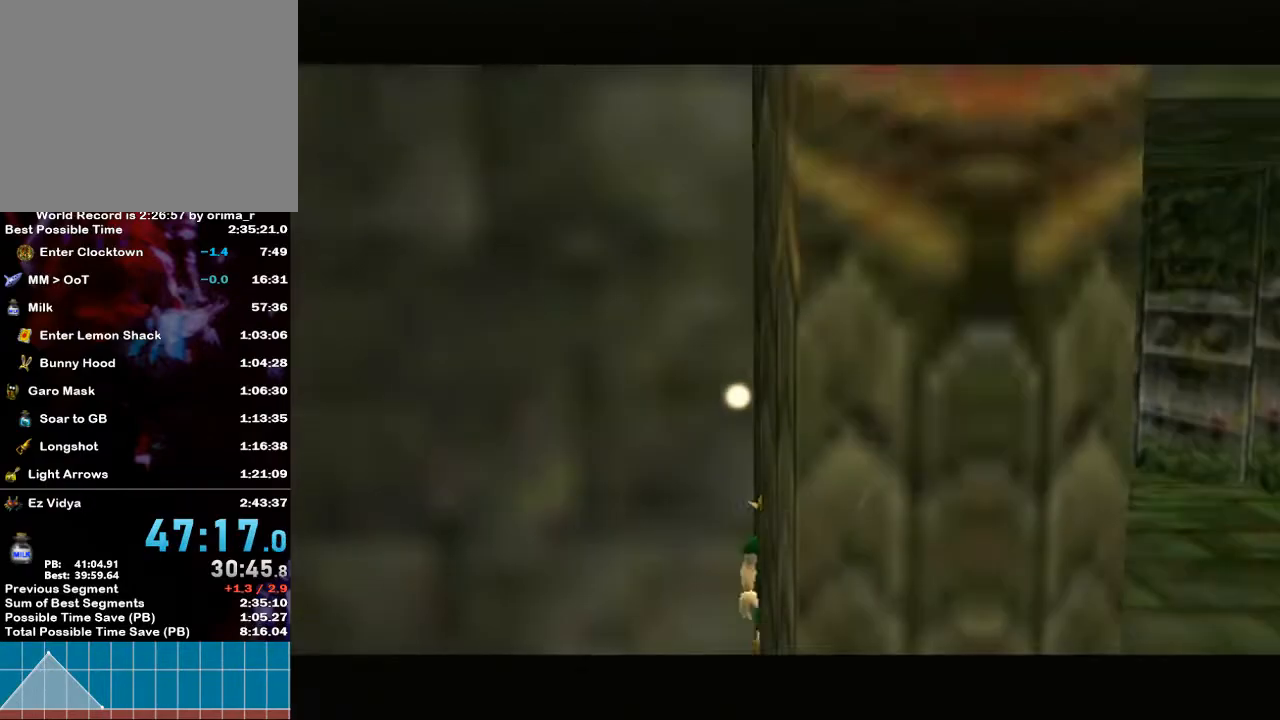
{"buttons": [], "left_stick": "center", "right_stick": "center", "events": [[100, "left_stick", "center"], [133, "B", "down"], [217, "B", "up"]]}
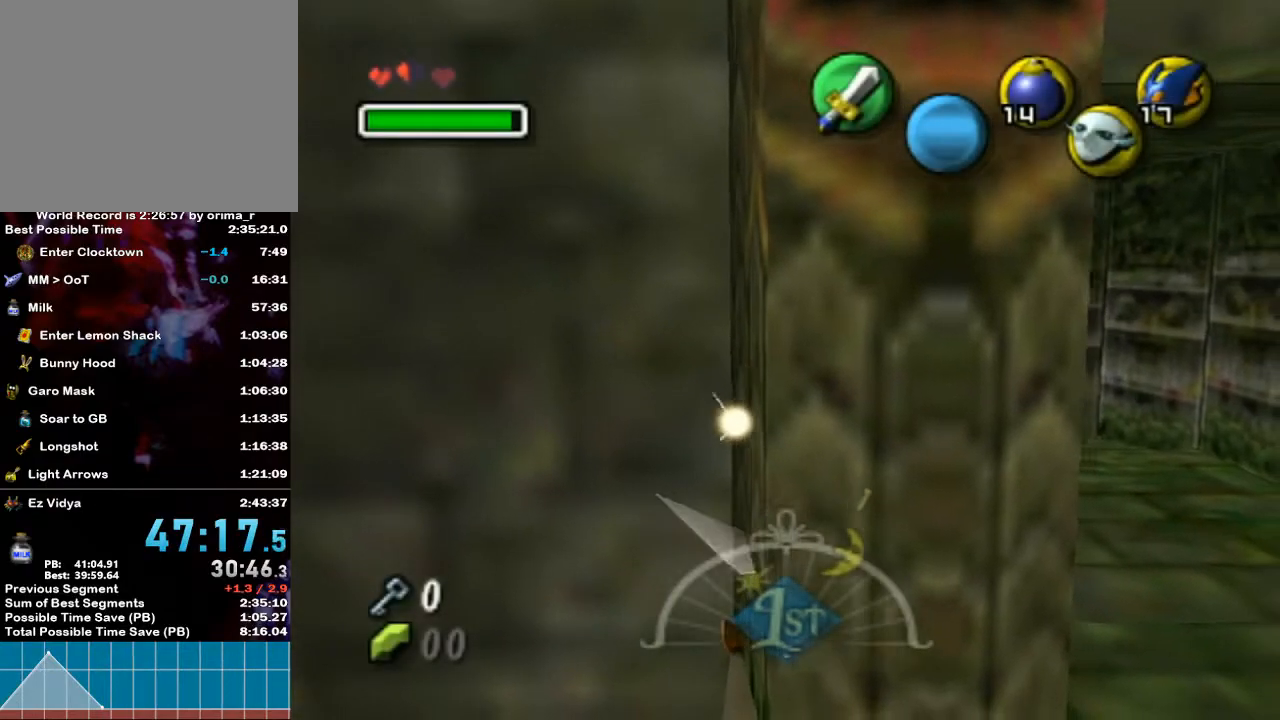
{"buttons": [], "left_stick": "center", "right_stick": "center", "events": [[183, "right_stick", "up"], [283, "right_stick", "center"]]}
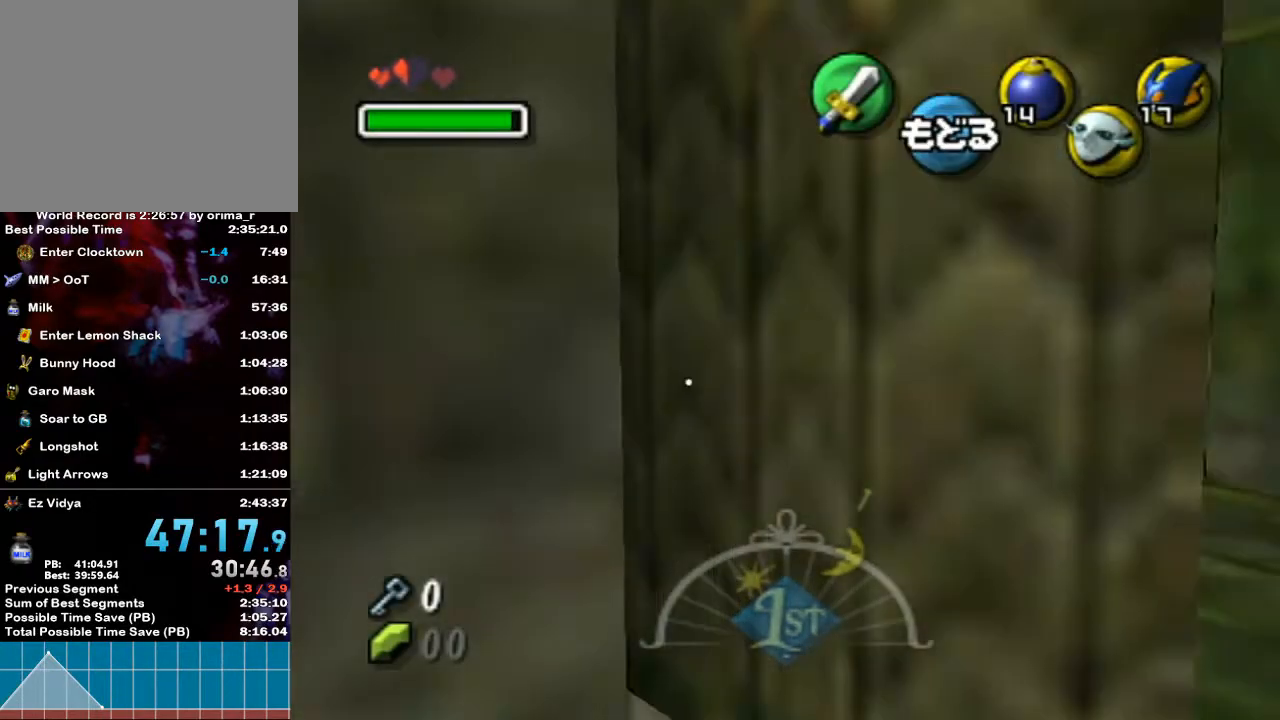
{"buttons": [], "left_stick": "center", "right_stick": "center", "events": [[350, "left_stick", "left"], [467, "left_stick", "center"]]}
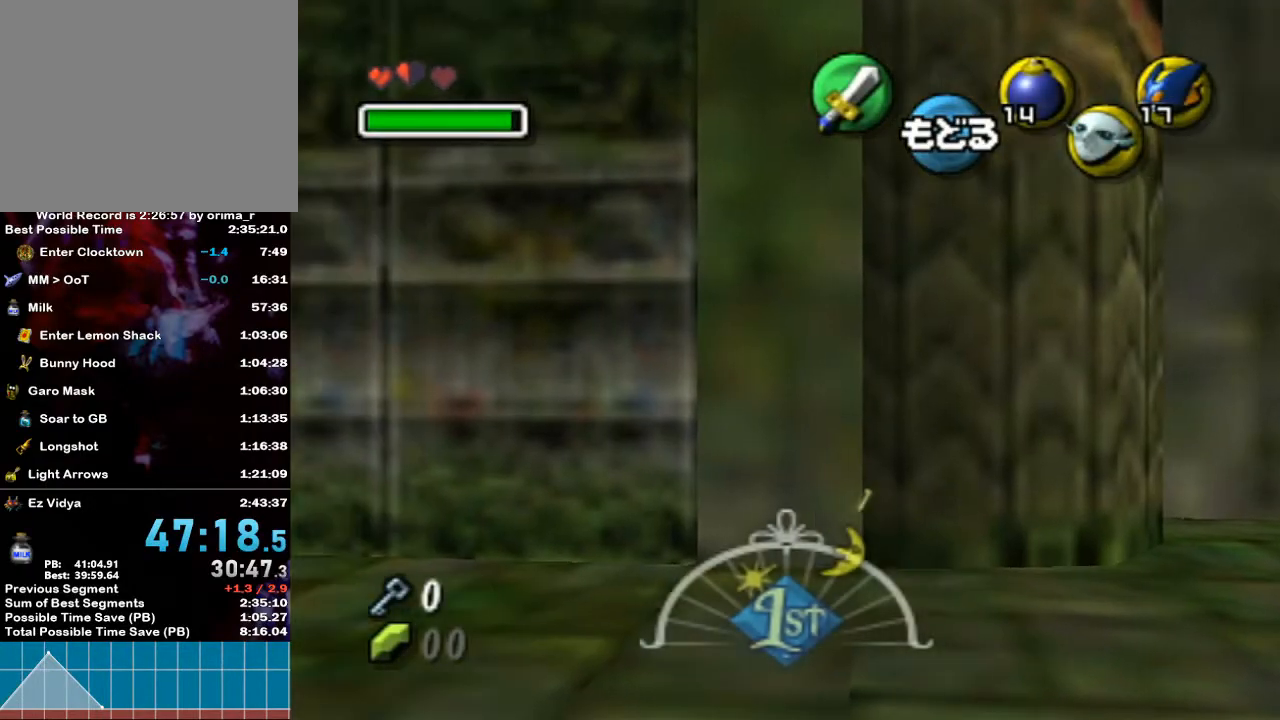
{"buttons": [], "left_stick": "center", "right_stick": "center", "events": [[217, "left_stick", "left"], [400, "left_stick", "center"]]}
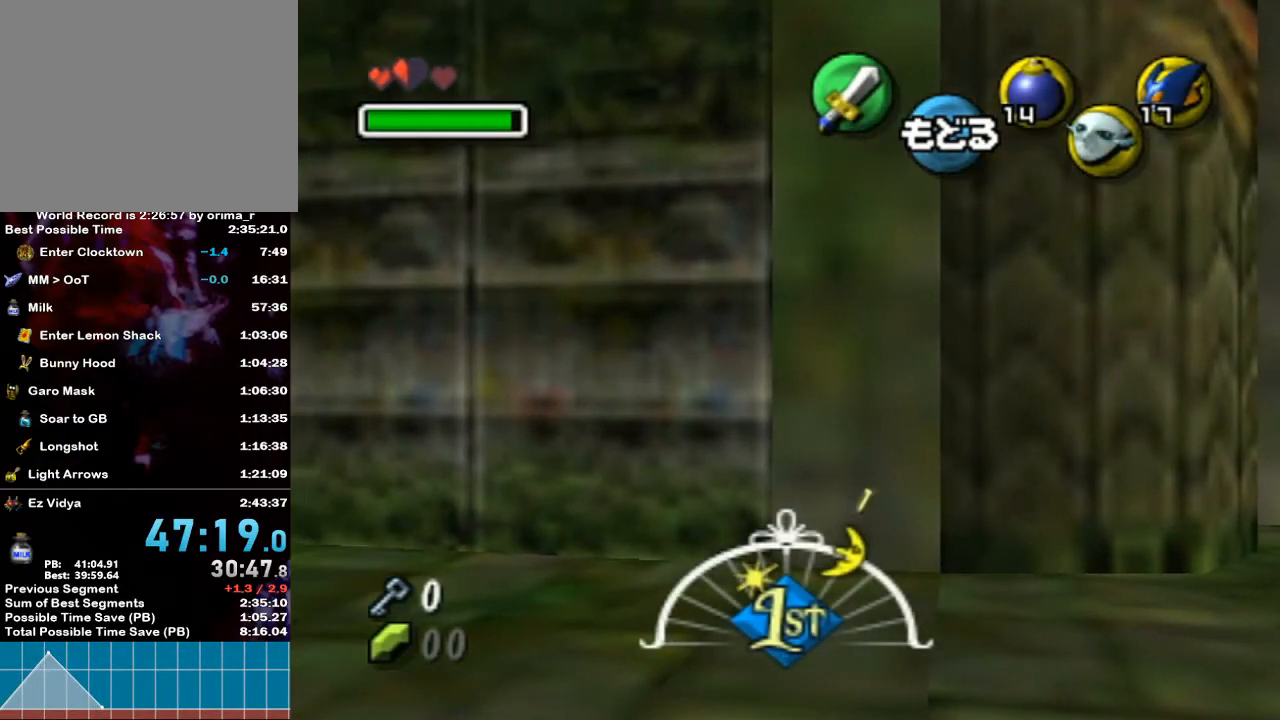
{"buttons": [], "left_stick": "center", "right_stick": "center", "events": [[167, "left_stick", "left"], [350, "left_stick", "center"]]}
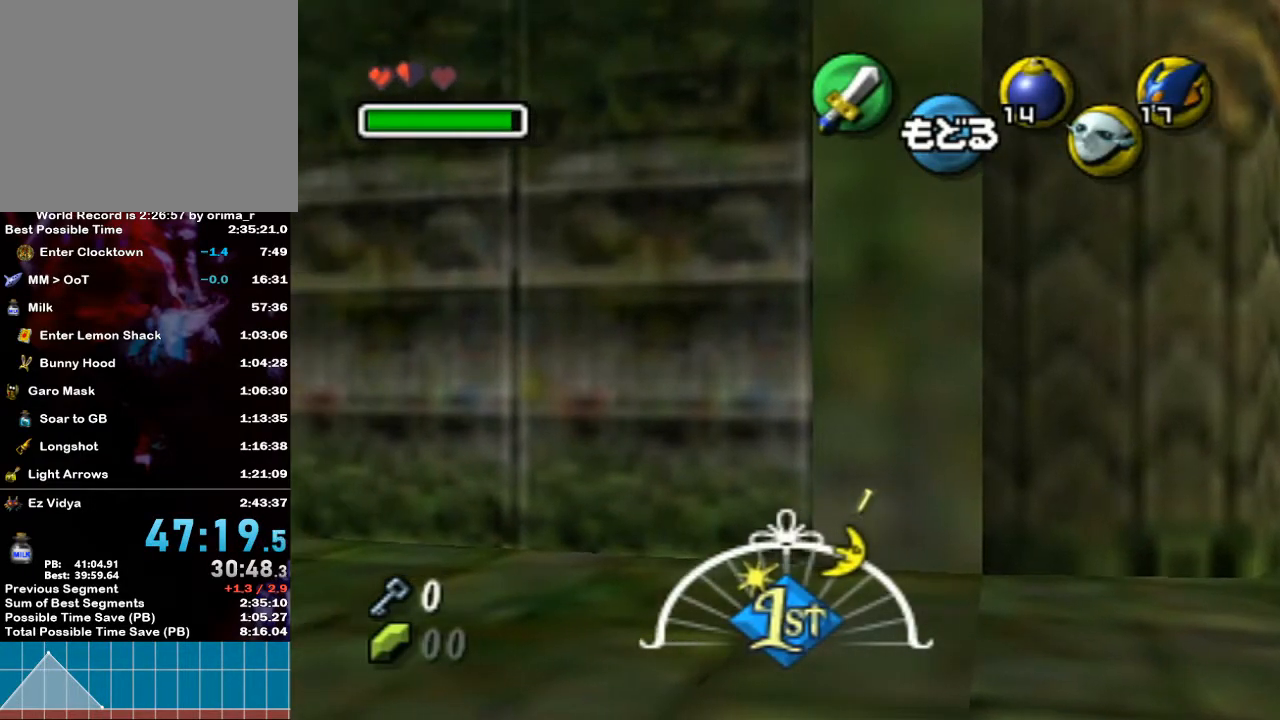
{"buttons": [], "left_stick": "center", "right_stick": "center", "events": [[383, "left_stick", "right"], [500, "left_stick", "center"]]}
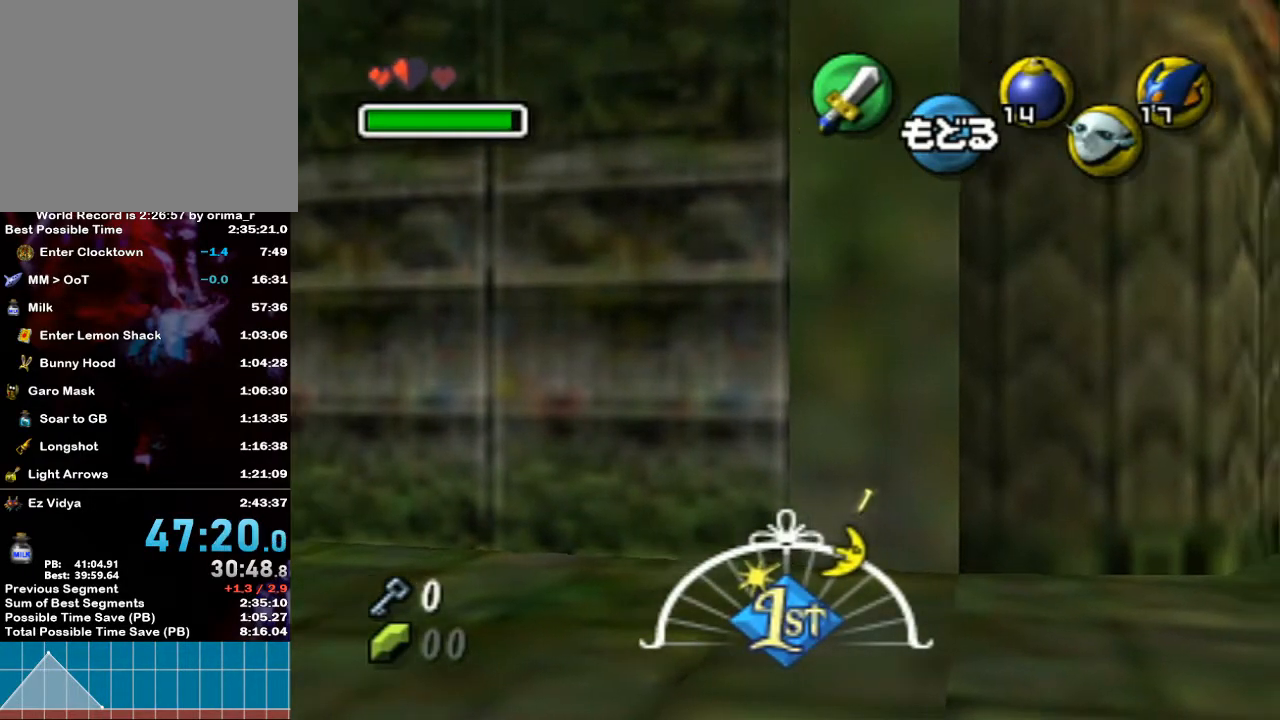
{"buttons": [], "left_stick": "center", "right_stick": "center", "events": [[267, "A", "down"], [350, "A", "up"]]}
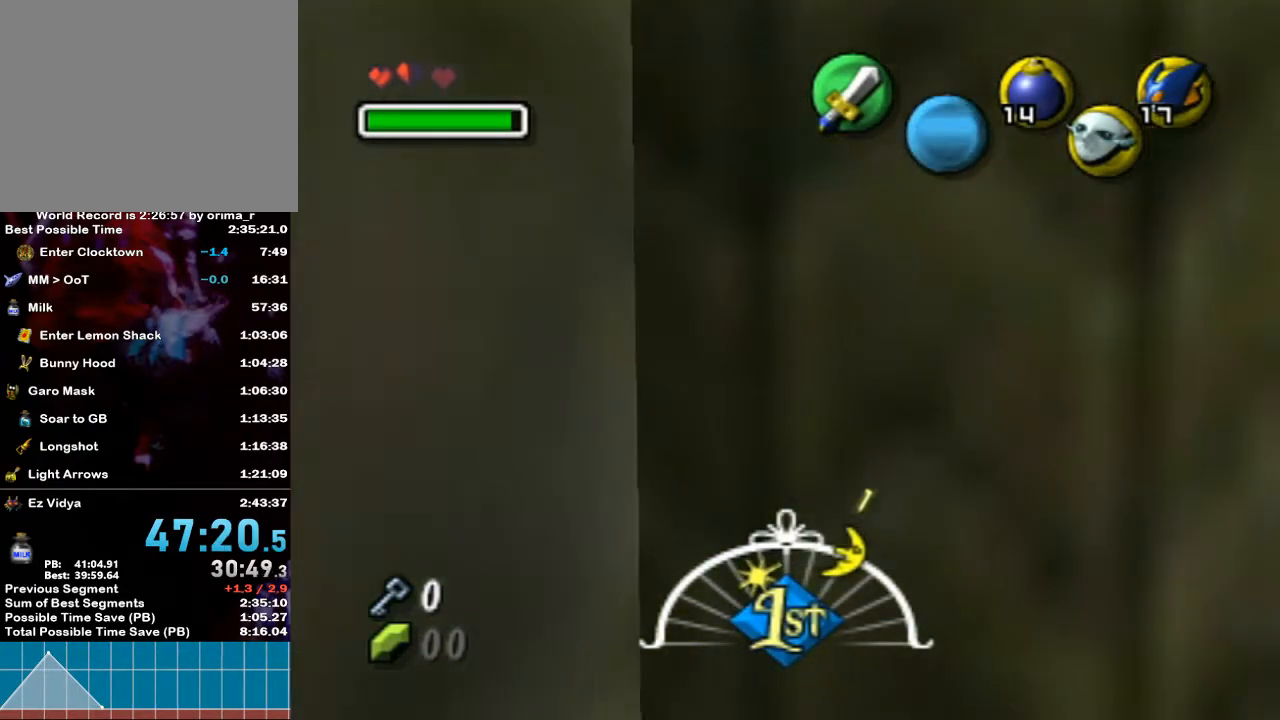
{"buttons": [], "left_stick": "center", "right_stick": "center", "events": [[217, "right_stick", "up"], [367, "right_stick", "center"]]}
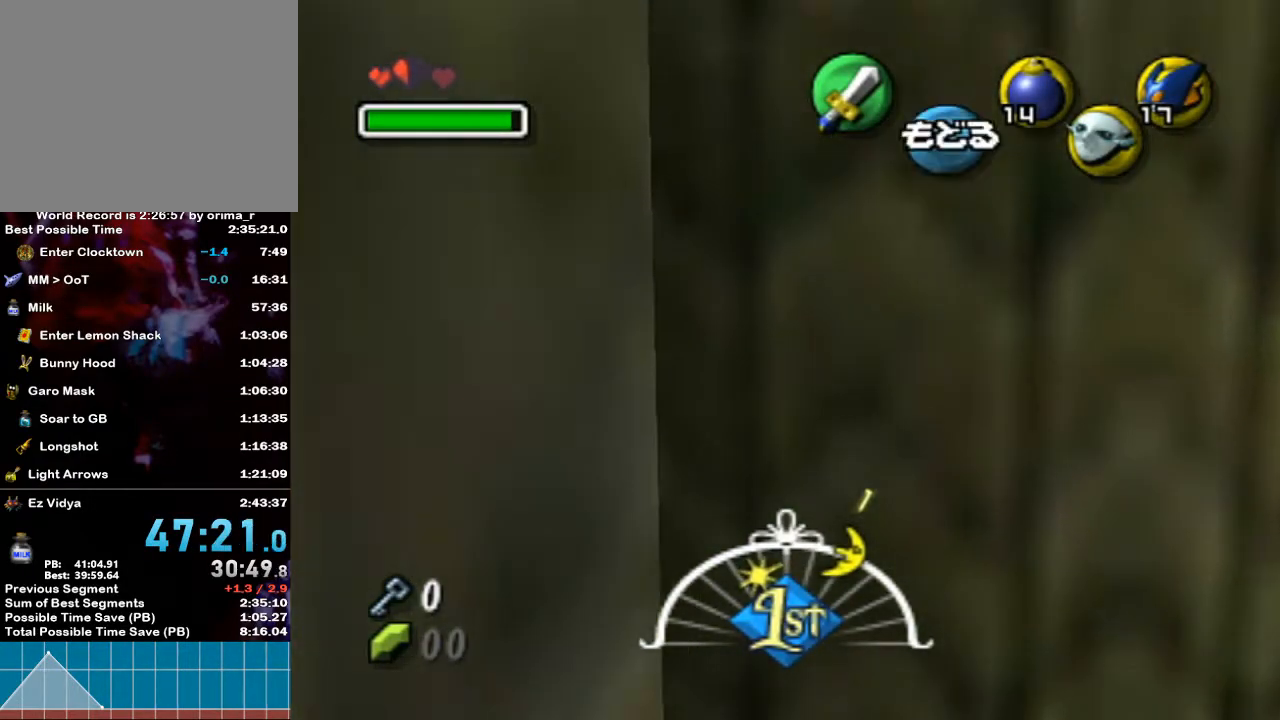
{"buttons": [], "left_stick": "center", "right_stick": "center", "events": [[250, "left_stick", "left"], [383, "left_stick", "center"]]}